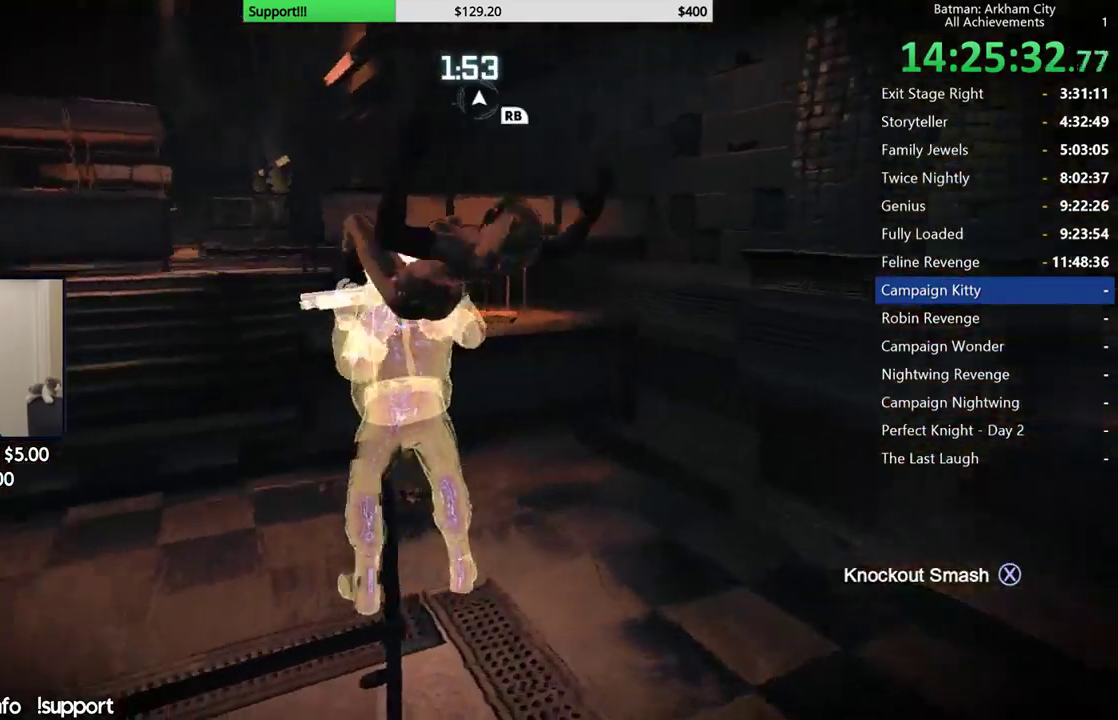
Gameplay with a controller (Xbox layout); each line is a JSON object with the inputs held at the frame after it (dt_ms = milliseconds from this image to that frame). "button_events" lists button changes between this image and that frame as [ms after this image, input, new state], when the widget could be followed in between (sticks are given only as held states).
{"dt_ms": 500, "buttons": [], "left_stick": "center", "right_stick": "left", "button_events": []}
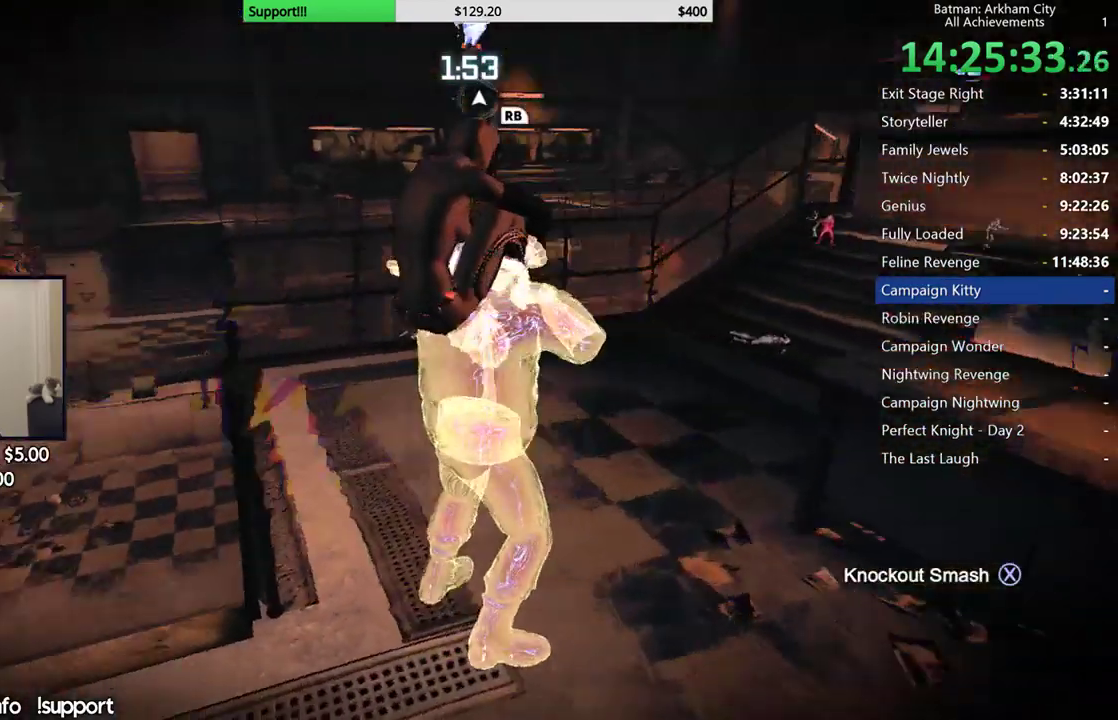
{"dt_ms": 500, "buttons": [], "left_stick": "center", "right_stick": "center", "button_events": []}
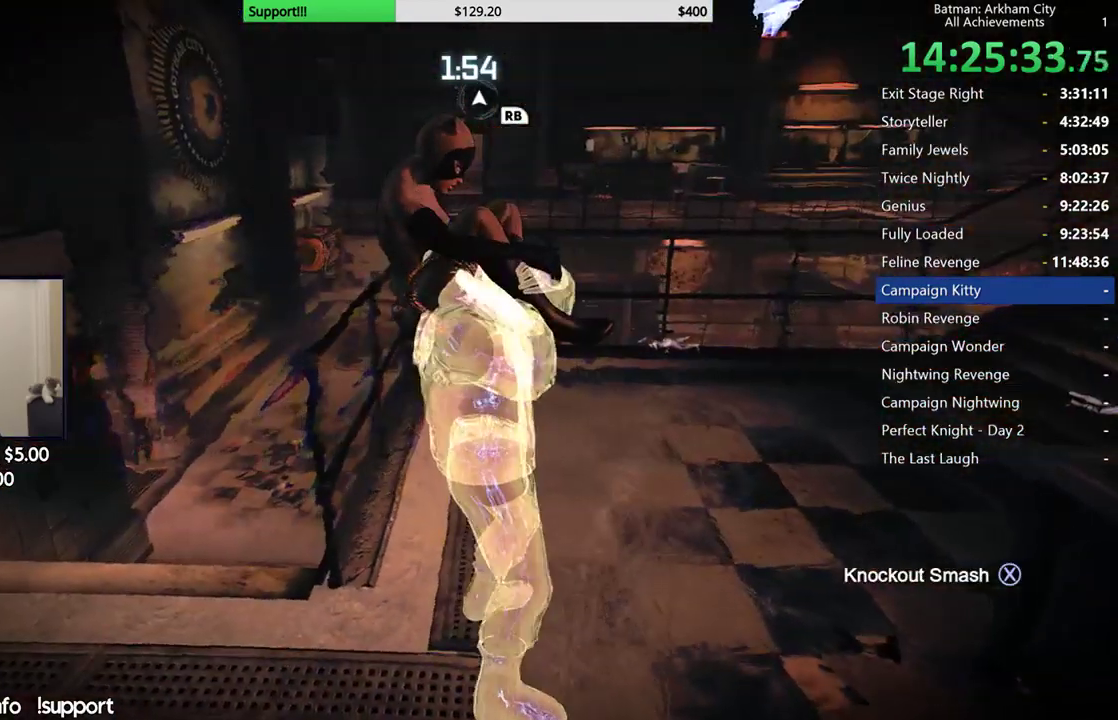
{"dt_ms": 500, "buttons": [], "left_stick": "center", "right_stick": "center", "button_events": []}
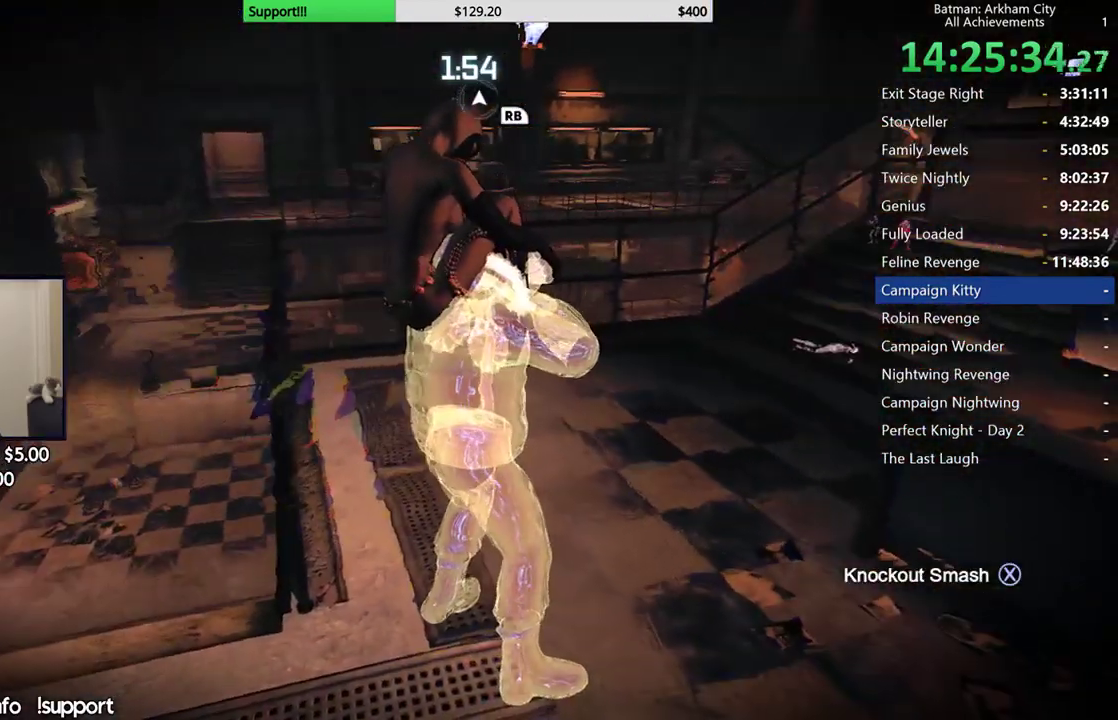
{"dt_ms": 500, "buttons": [], "left_stick": "center", "right_stick": "center", "button_events": []}
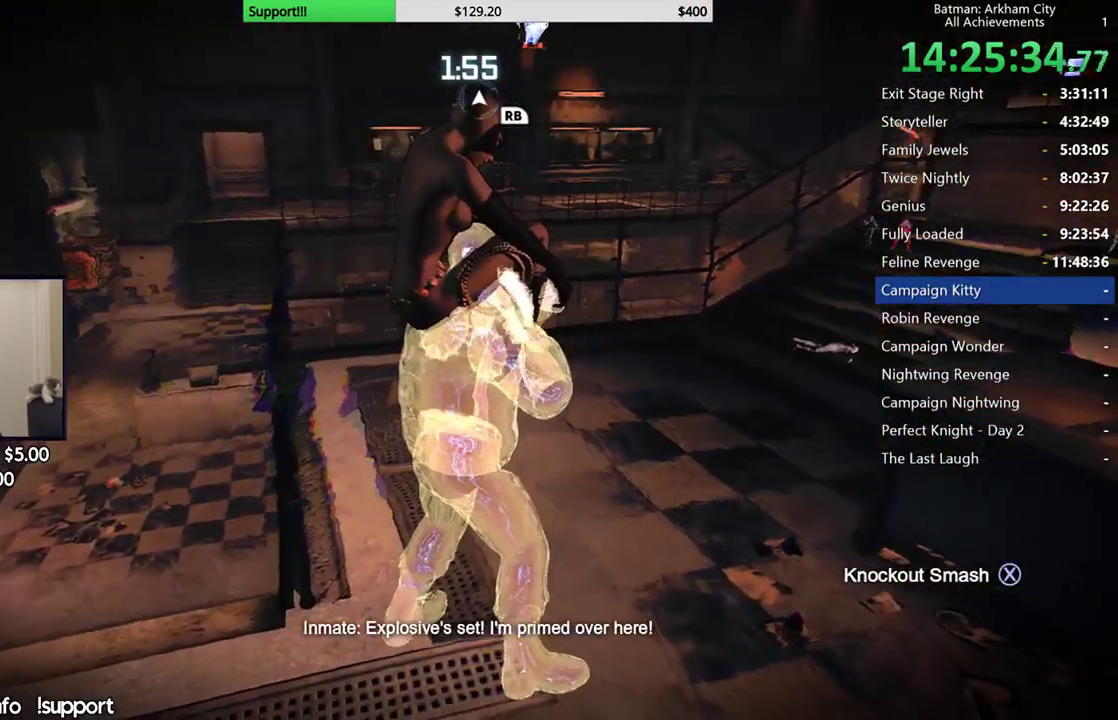
{"dt_ms": 500, "buttons": [], "left_stick": "center", "right_stick": "center", "button_events": []}
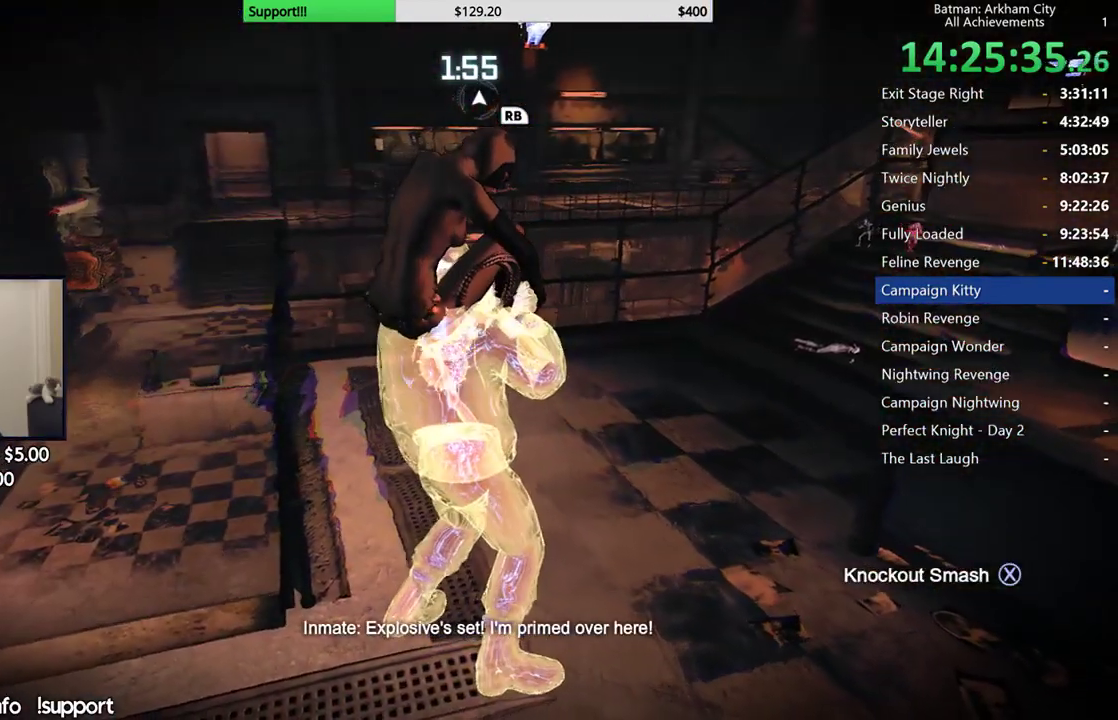
{"dt_ms": 500, "buttons": [], "left_stick": "center", "right_stick": "center", "button_events": []}
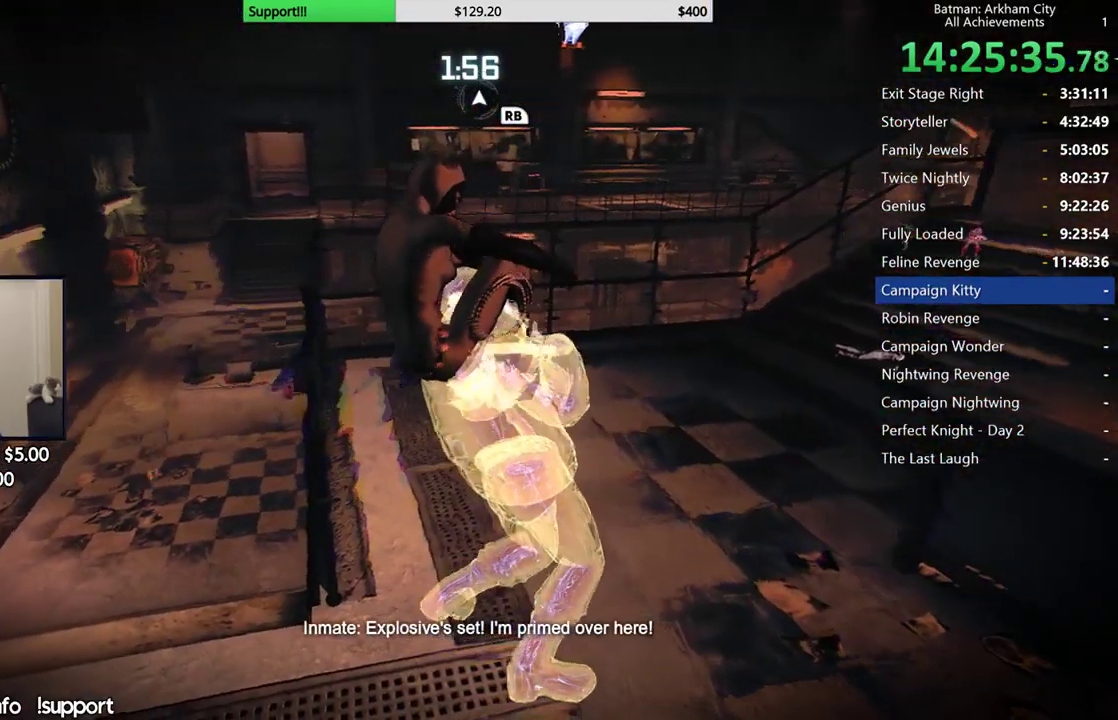
{"dt_ms": 500, "buttons": [], "left_stick": "center", "right_stick": "left", "button_events": []}
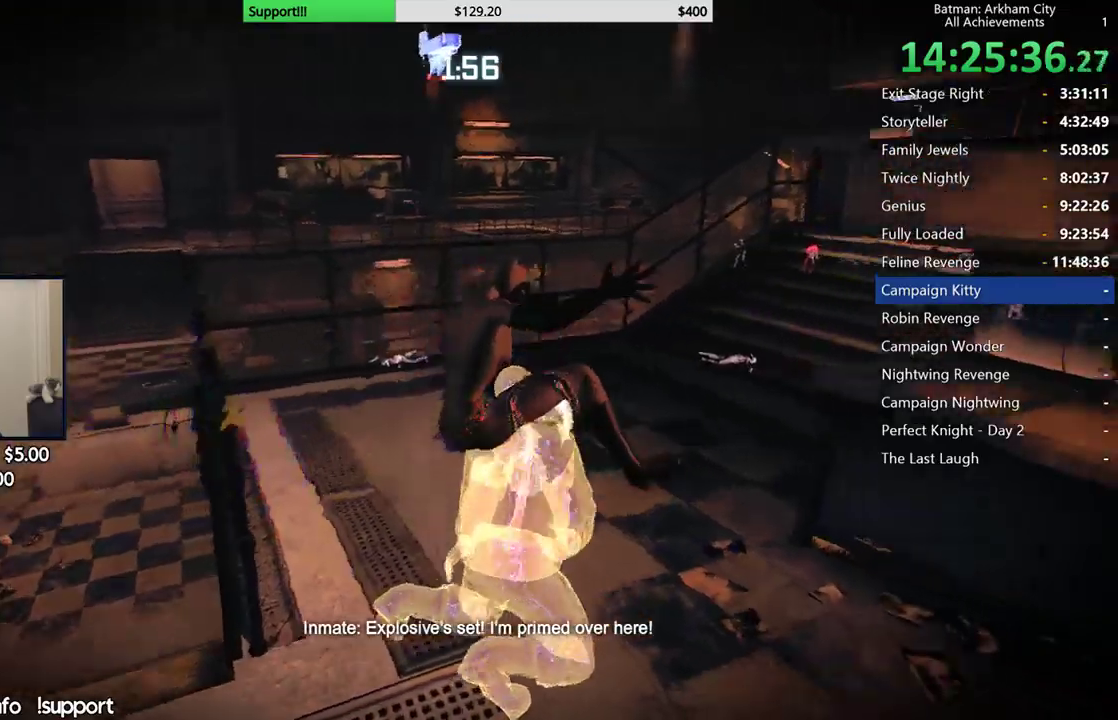
{"dt_ms": 500, "buttons": [], "left_stick": "left", "right_stick": "left", "button_events": []}
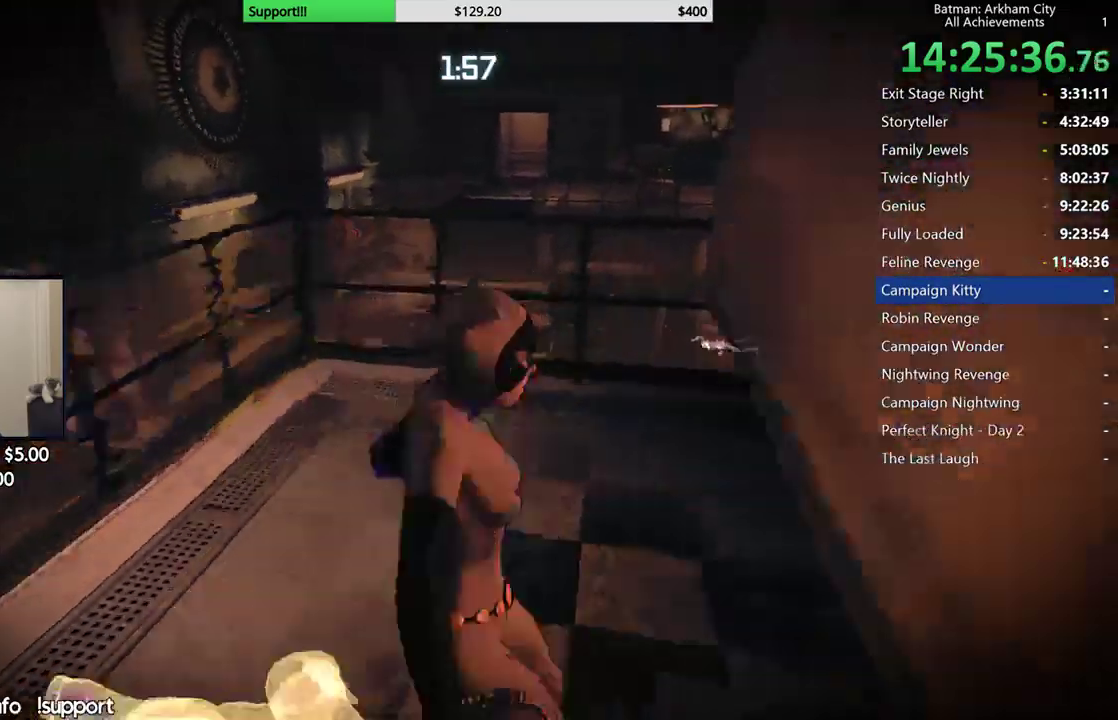
{"dt_ms": 500, "buttons": ["R2"], "left_stick": "left", "right_stick": "down-left", "button_events": [[150, "R2", "down"]]}
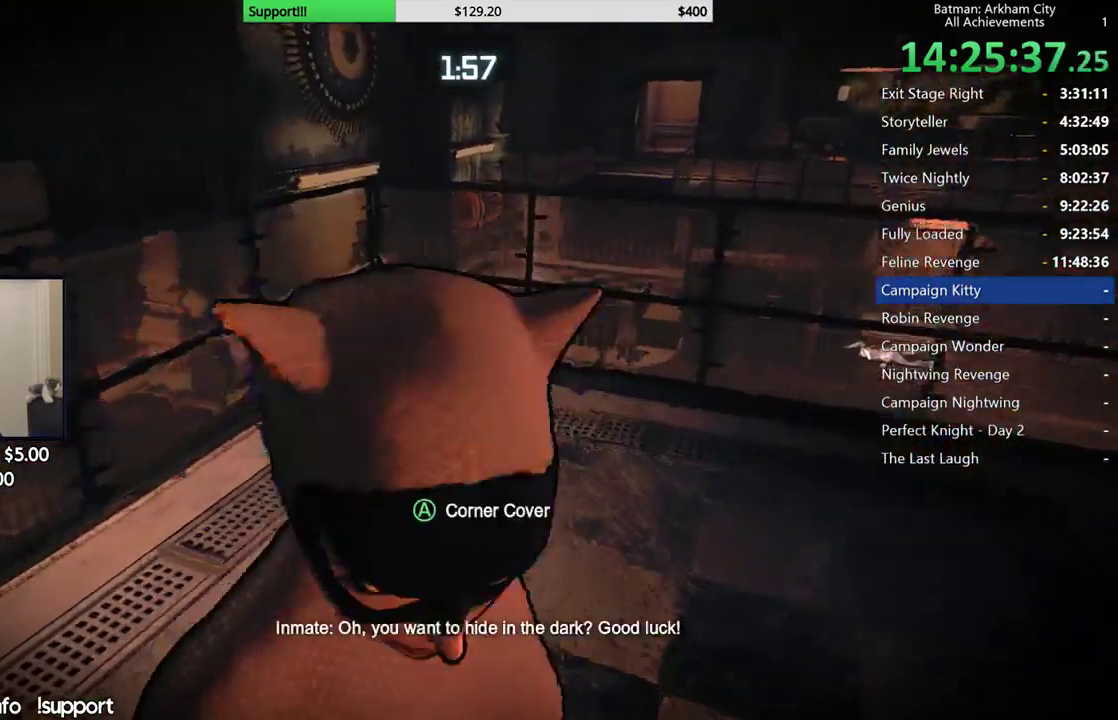
{"dt_ms": 500, "buttons": ["R2"], "left_stick": "left", "right_stick": "center", "button_events": []}
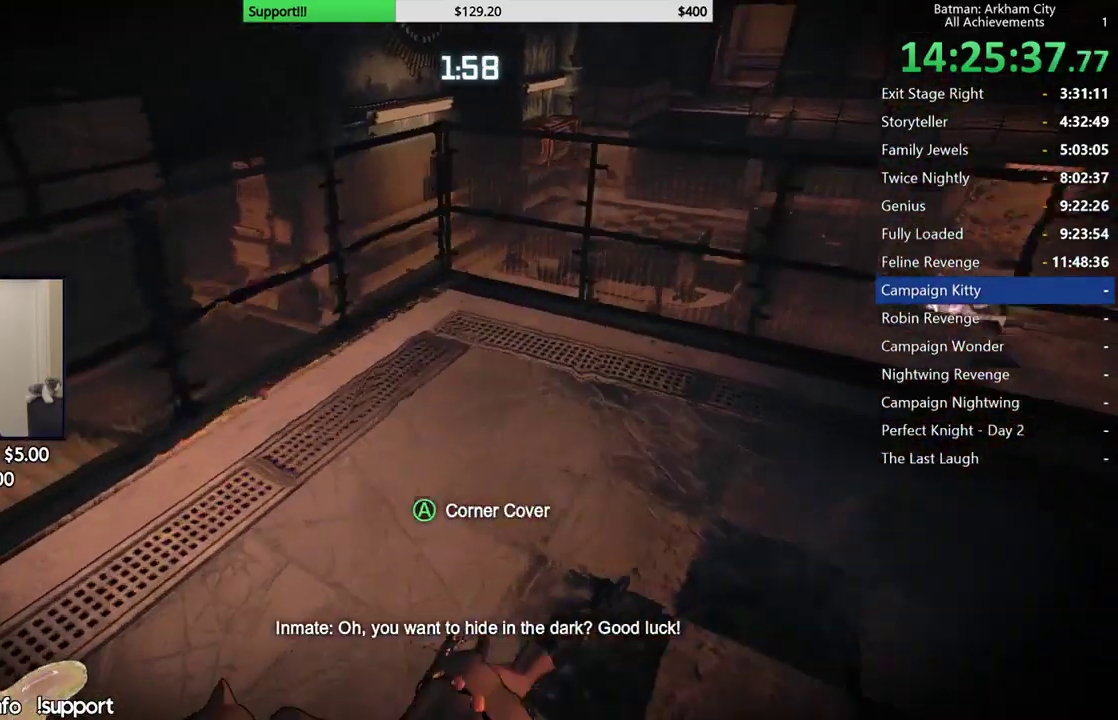
{"dt_ms": 500, "buttons": ["R2"], "left_stick": "left", "right_stick": "center", "button_events": []}
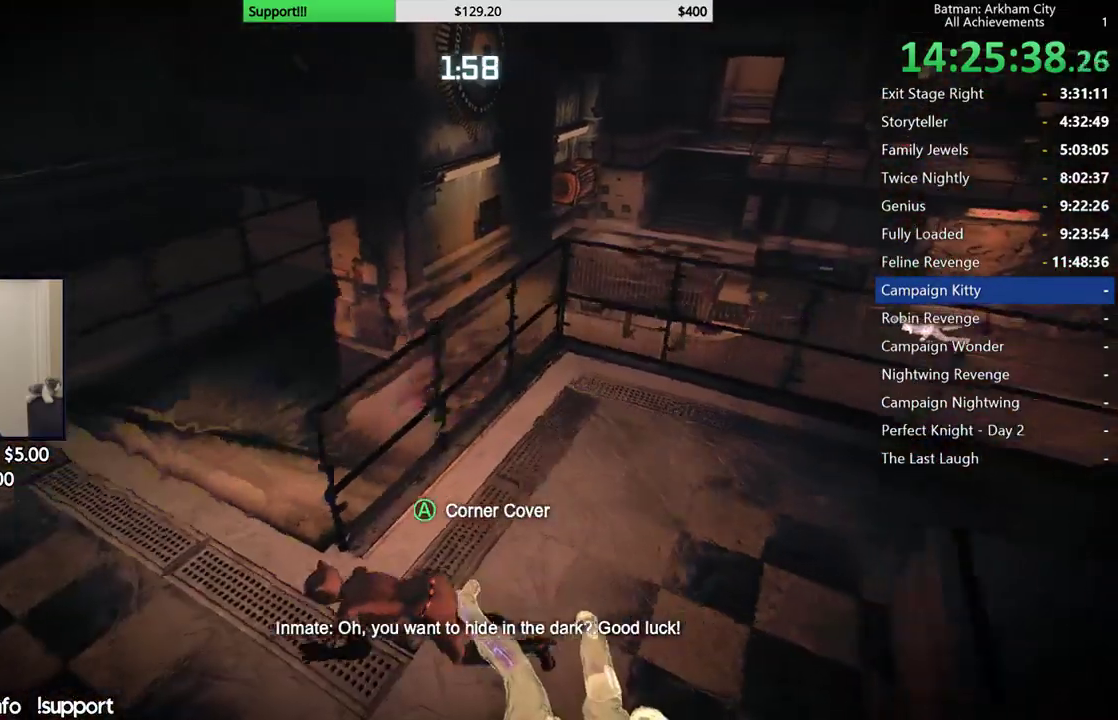
{"dt_ms": 500, "buttons": ["R2"], "left_stick": "up-left", "right_stick": "right", "button_events": []}
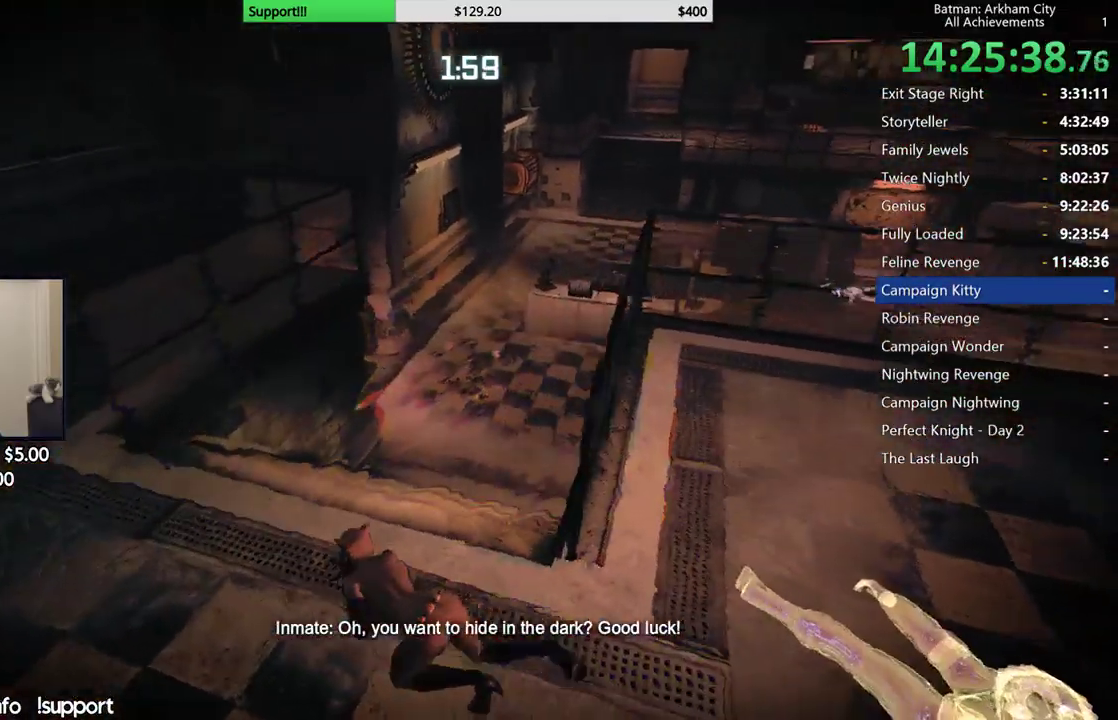
{"dt_ms": 500, "buttons": ["R2"], "left_stick": "up", "right_stick": "right", "button_events": []}
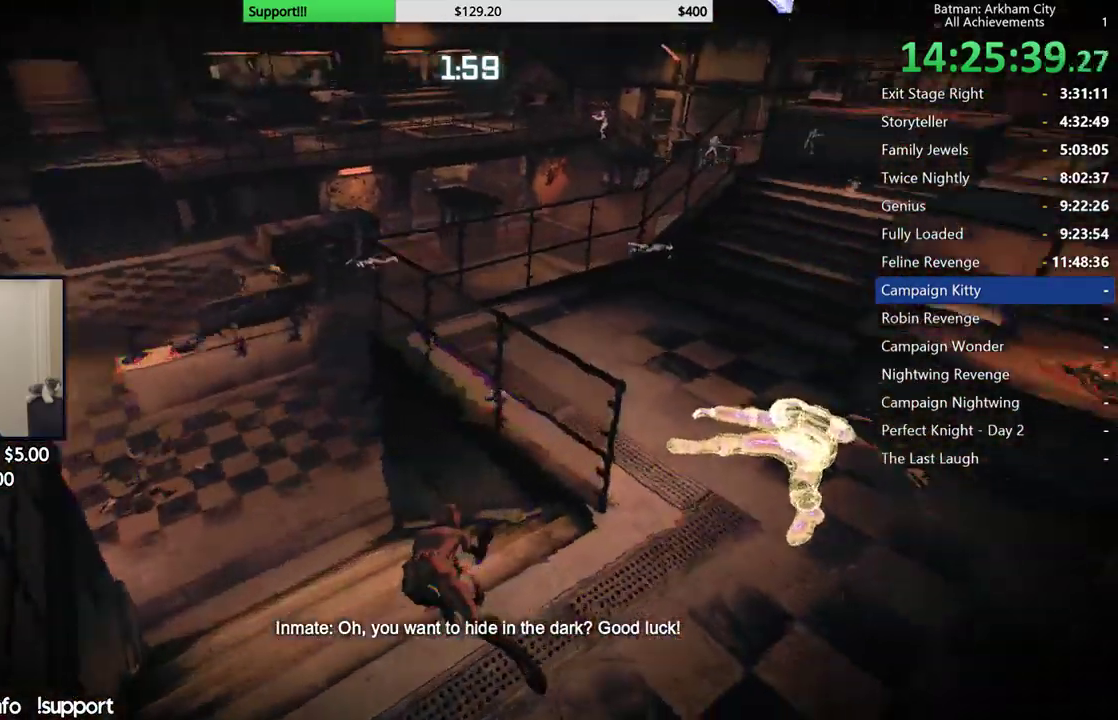
{"dt_ms": 1000, "buttons": ["R2"], "left_stick": "up-left", "right_stick": "center", "button_events": []}
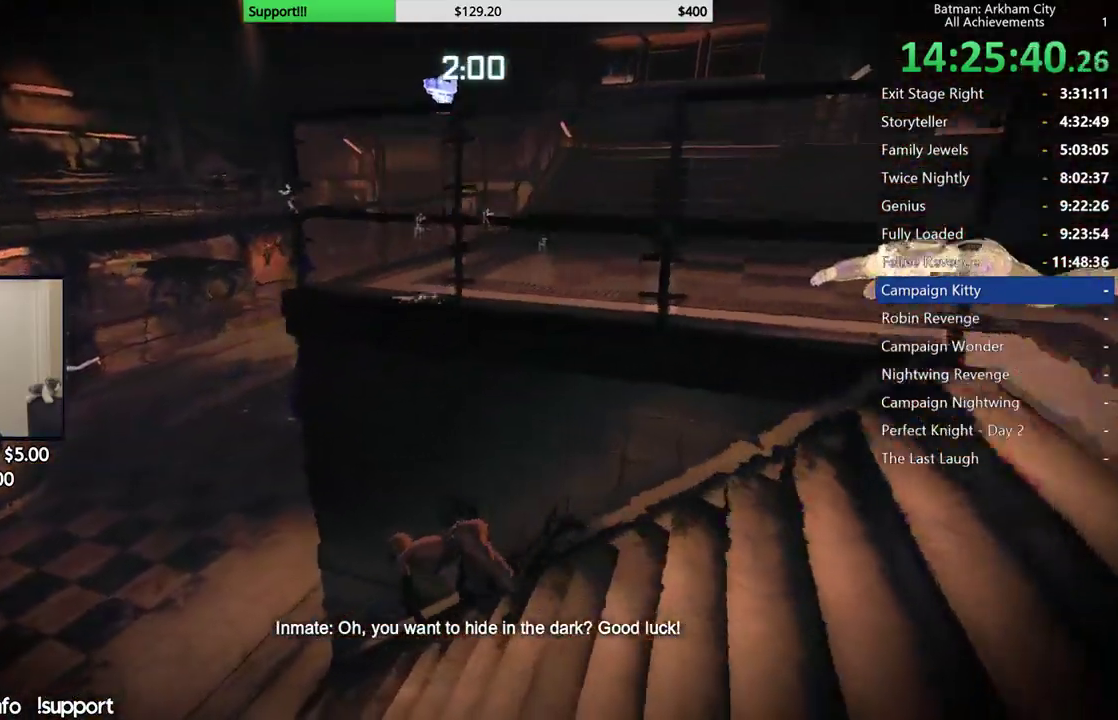
{"dt_ms": 500, "buttons": ["R2"], "left_stick": "left", "right_stick": "up-left", "button_events": []}
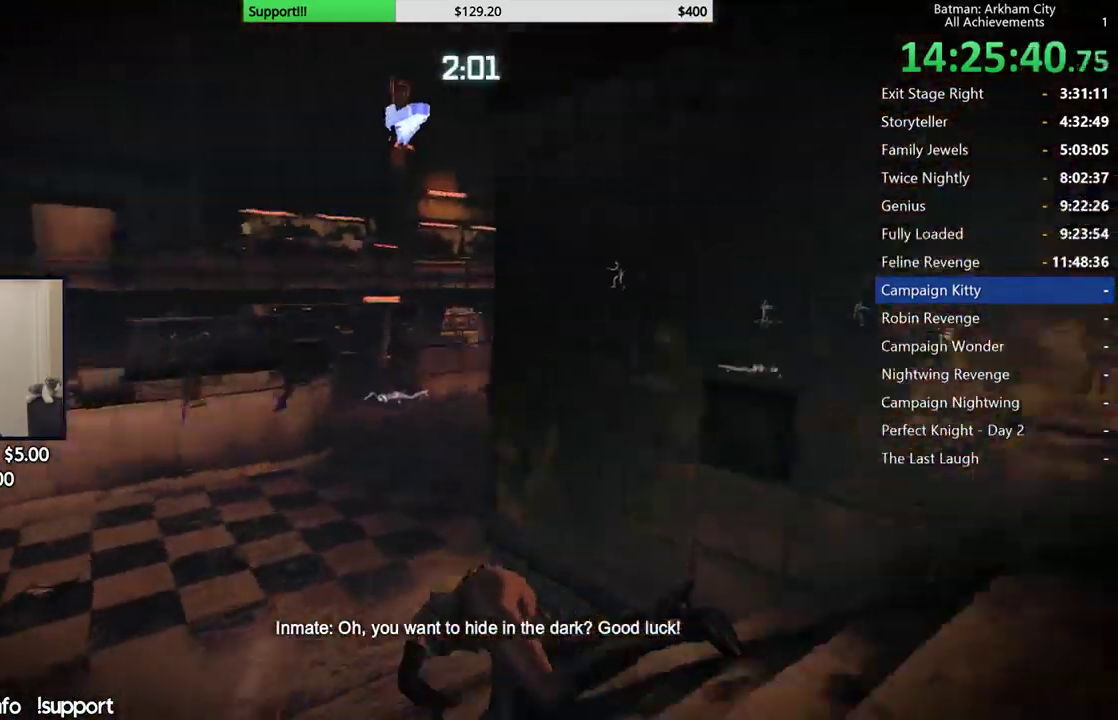
{"dt_ms": 500, "buttons": ["R2"], "left_stick": "up", "right_stick": "up", "button_events": []}
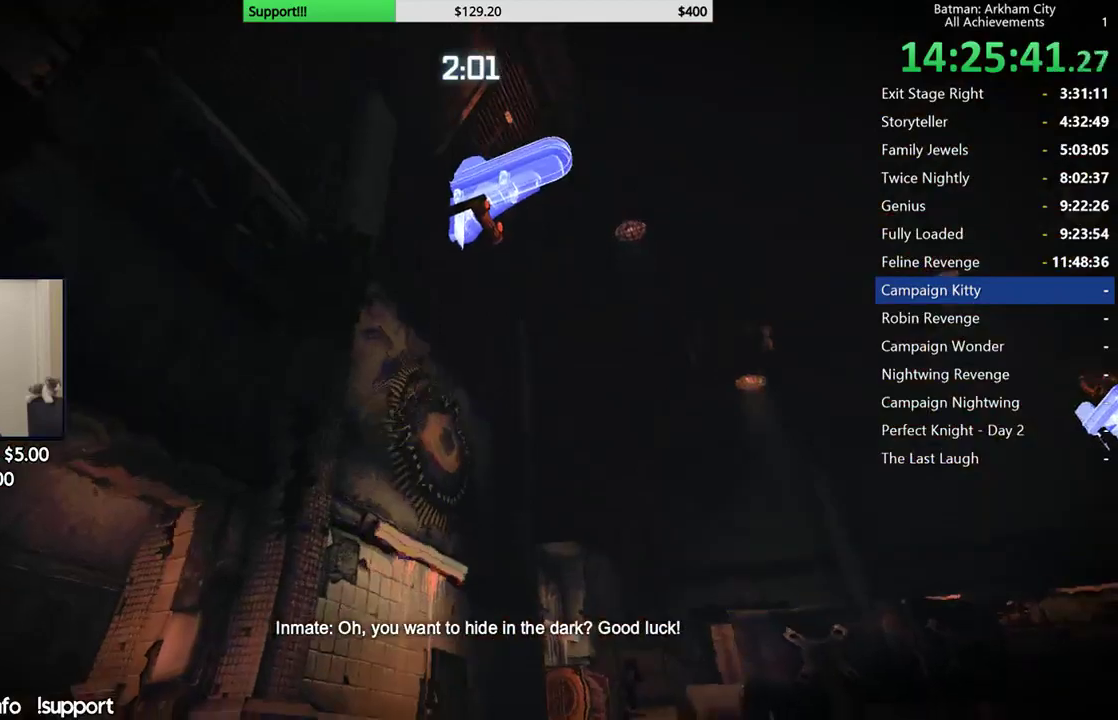
{"dt_ms": 500, "buttons": [], "left_stick": "up", "right_stick": "up", "button_events": [[300, "R2", "up"]]}
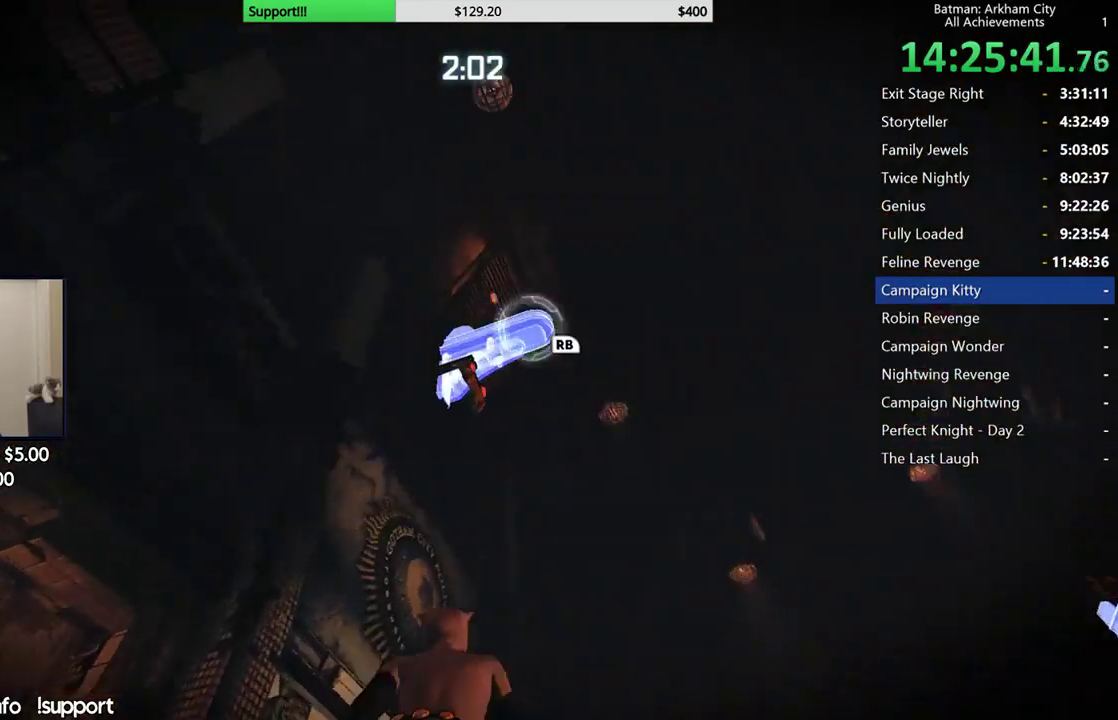
{"dt_ms": 500, "buttons": [], "left_stick": "center", "right_stick": "center", "button_events": [[217, "R1", "down"], [333, "R1", "up"]]}
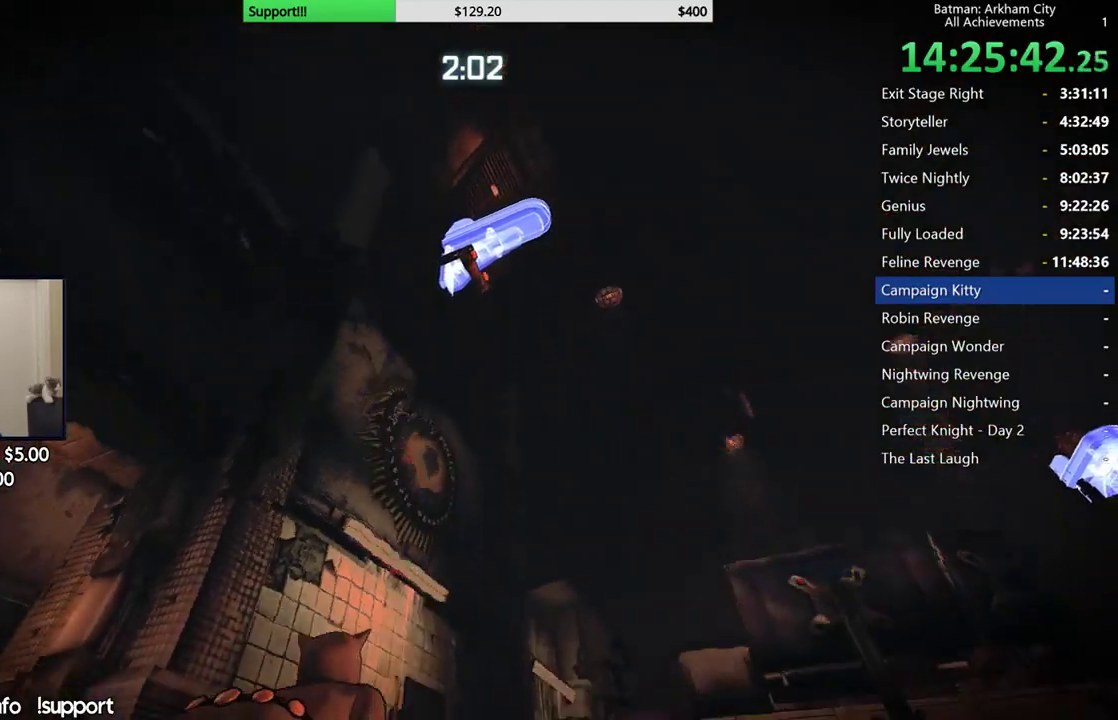
{"dt_ms": 500, "buttons": [], "left_stick": "center", "right_stick": "center", "button_events": []}
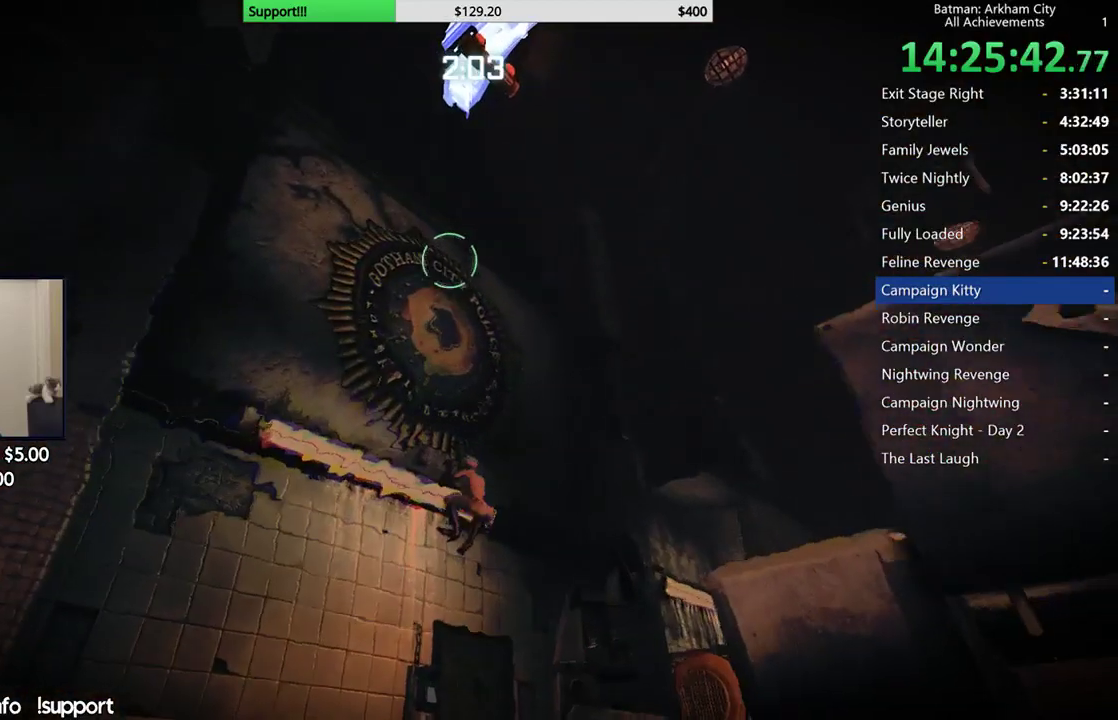
{"dt_ms": 500, "buttons": [], "left_stick": "center", "right_stick": "center", "button_events": [[83, "R1", "down"], [183, "R1", "up"]]}
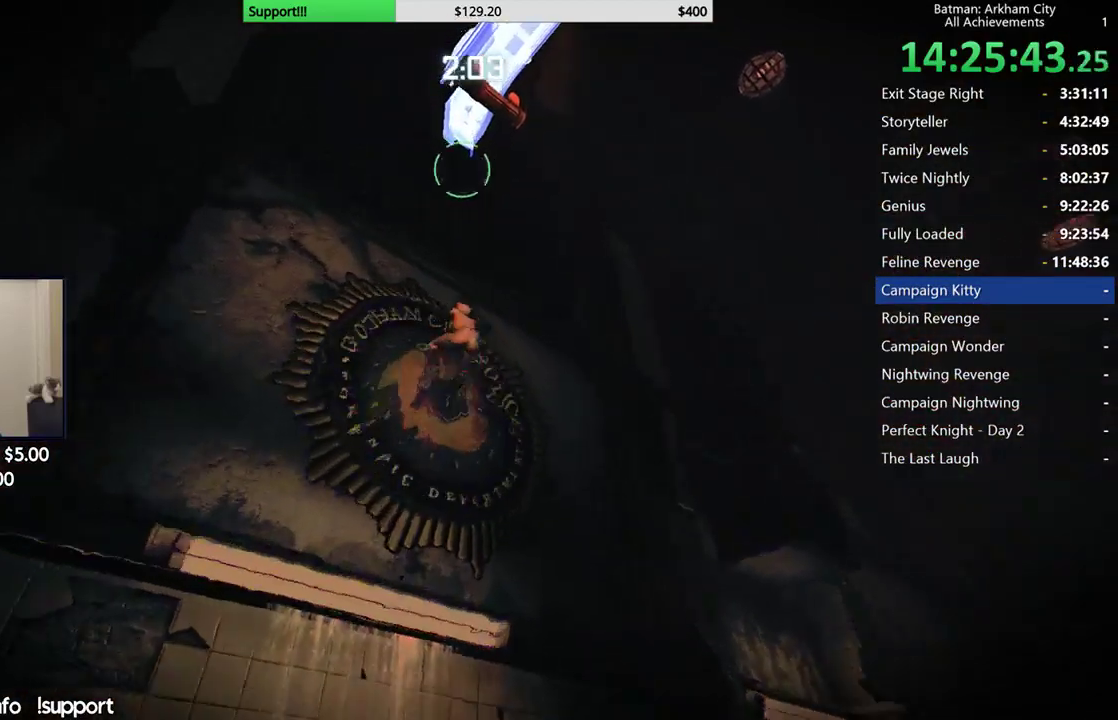
{"dt_ms": 500, "buttons": ["R1"], "left_stick": "center", "right_stick": "center", "button_events": [[67, "R1", "down"], [167, "R1", "up"], [500, "R1", "down"]]}
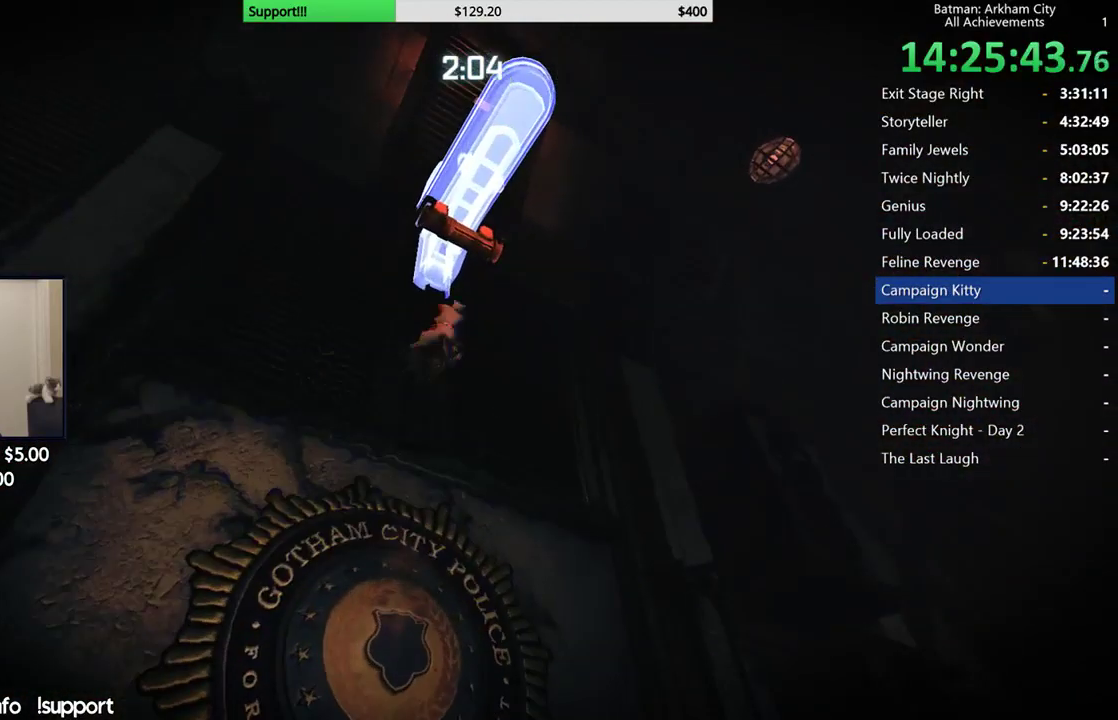
{"dt_ms": 1000, "buttons": [], "left_stick": "center", "right_stick": "center", "button_events": [[100, "R1", "up"]]}
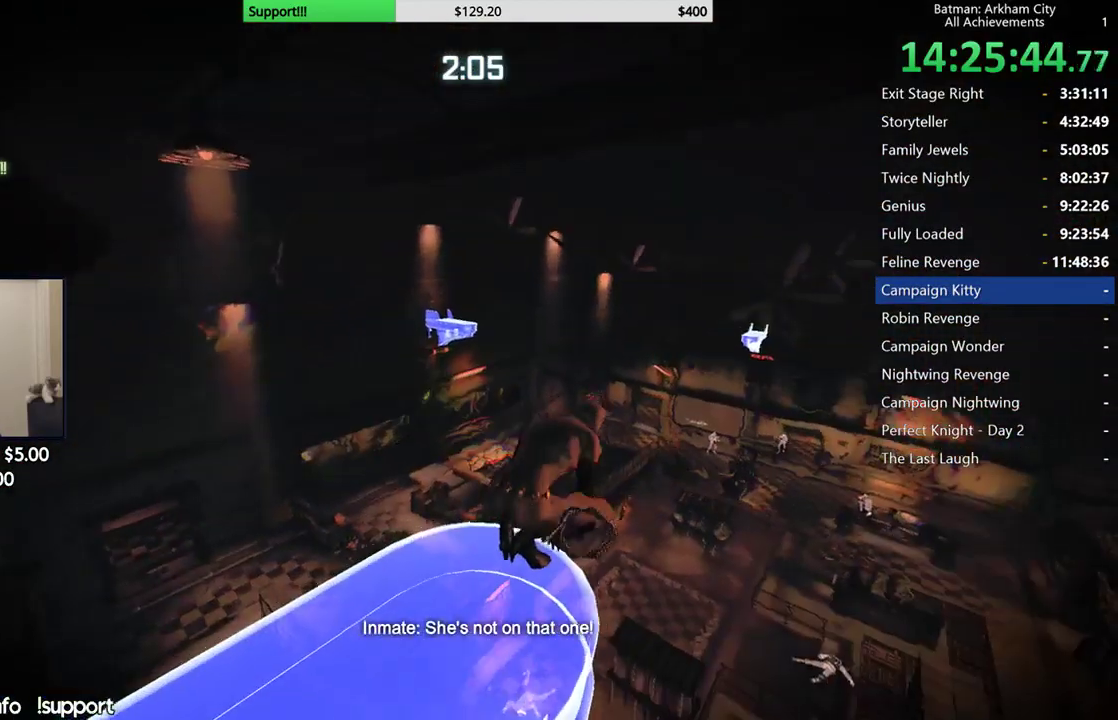
{"dt_ms": 500, "buttons": [], "left_stick": "center", "right_stick": "down", "button_events": []}
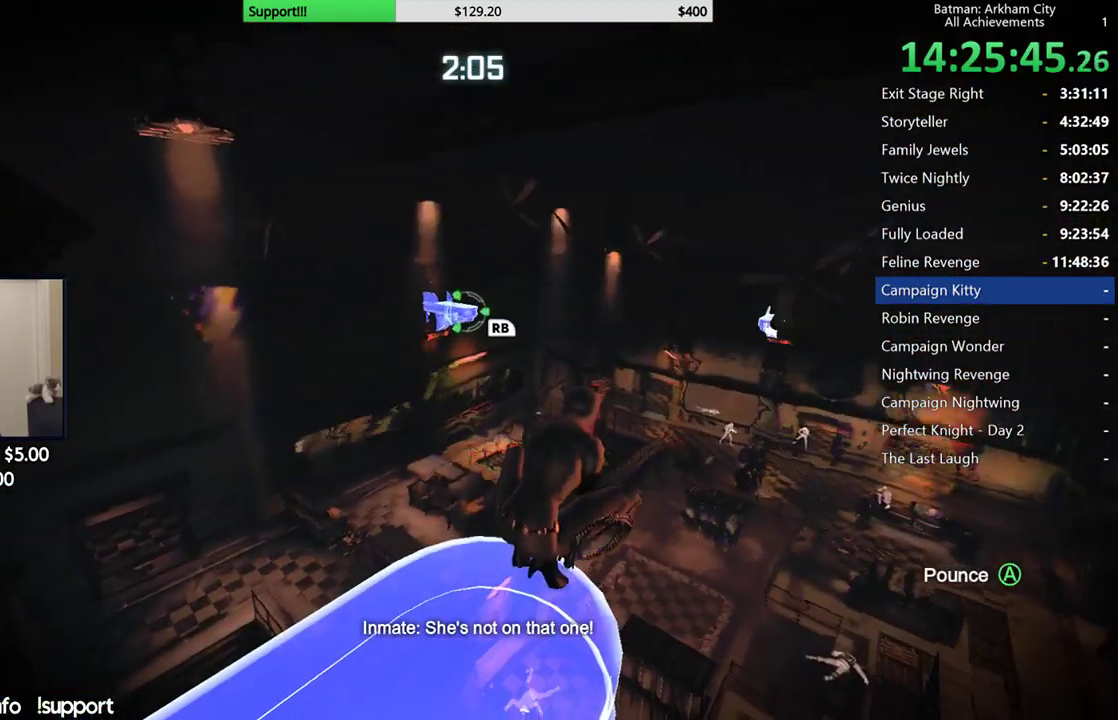
{"dt_ms": 500, "buttons": [], "left_stick": "center", "right_stick": "center", "button_events": []}
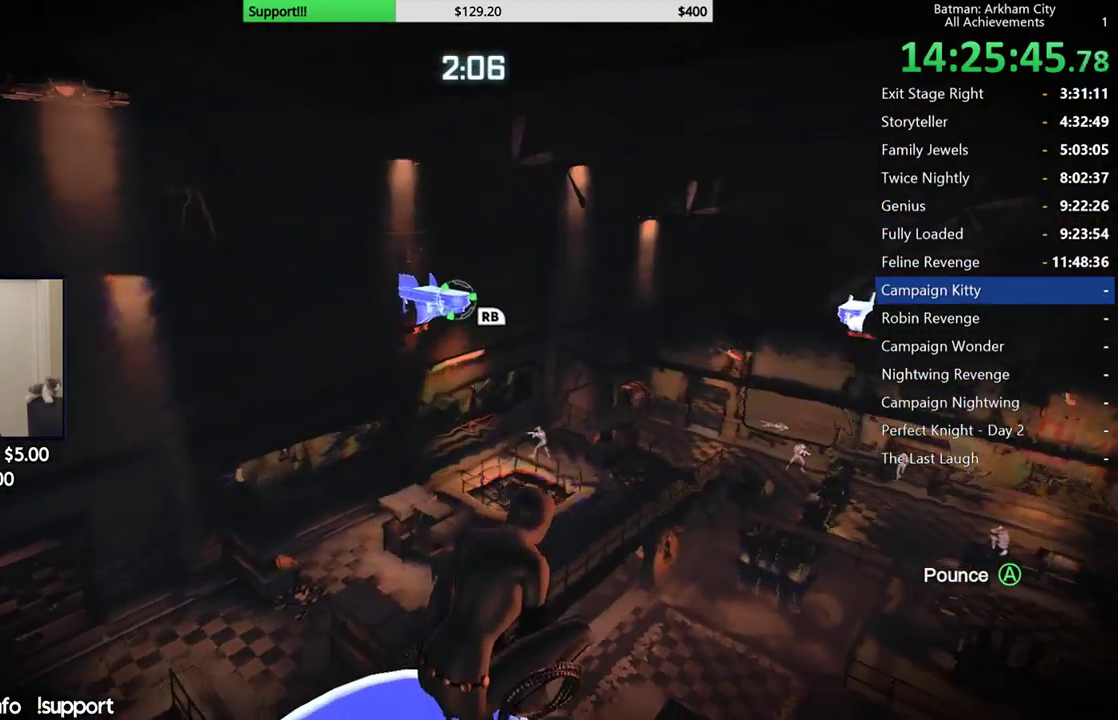
{"dt_ms": 500, "buttons": [], "left_stick": "center", "right_stick": "center", "button_events": []}
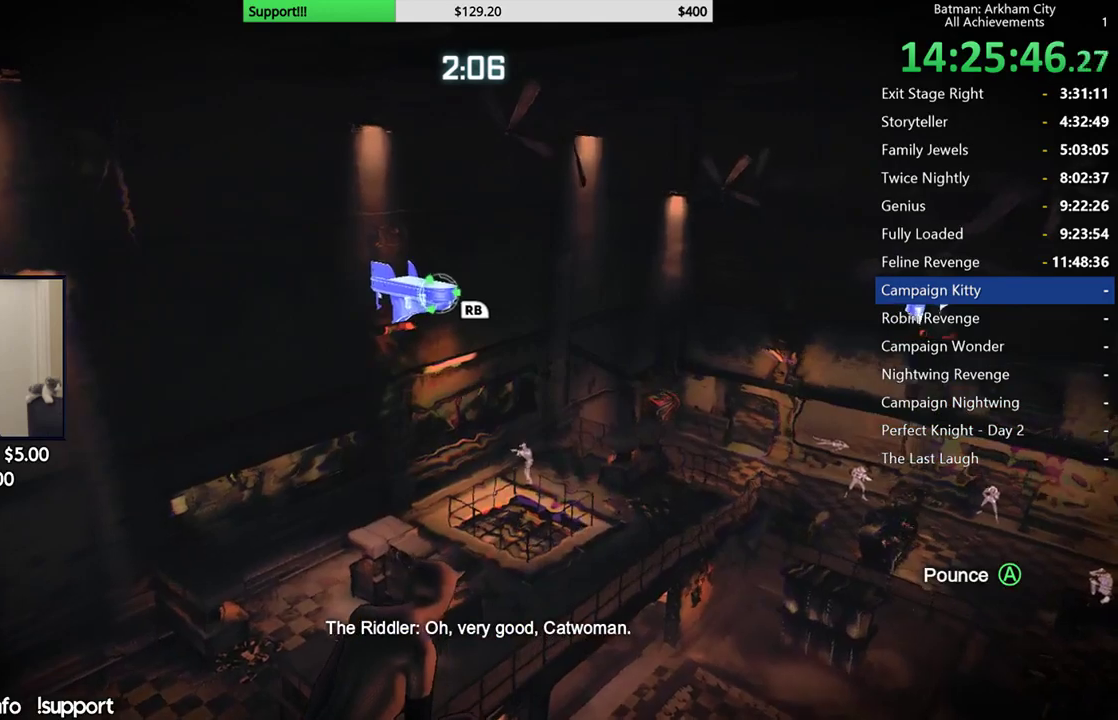
{"dt_ms": 500, "buttons": [], "left_stick": "center", "right_stick": "center", "button_events": []}
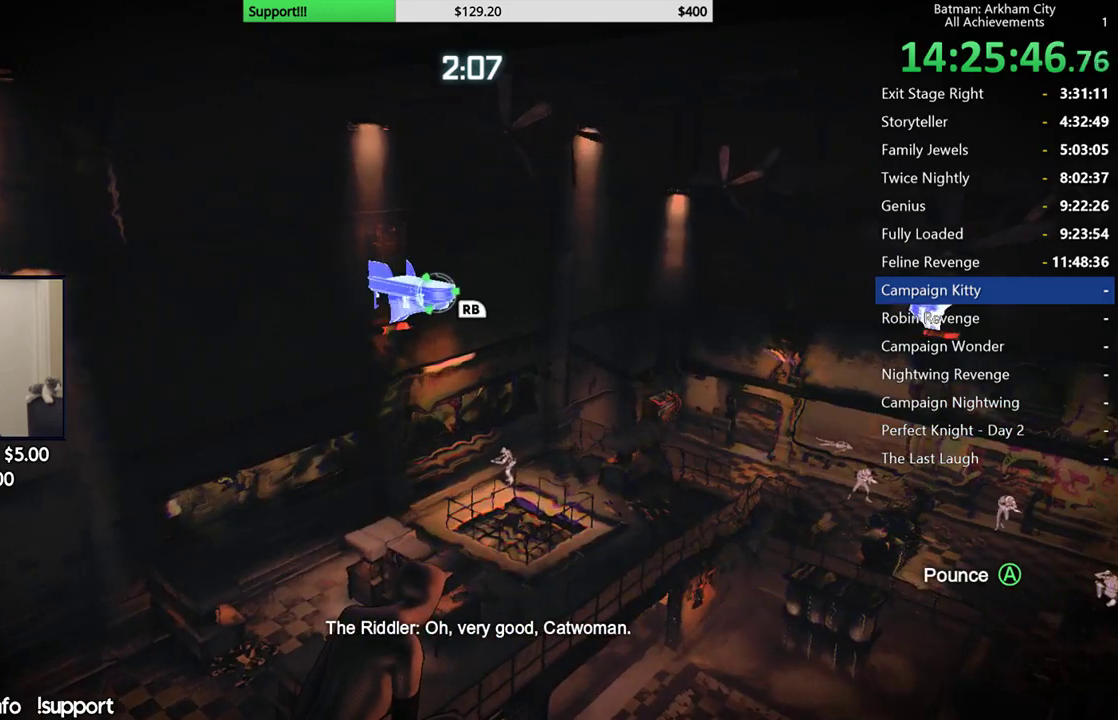
{"dt_ms": 500, "buttons": [], "left_stick": "center", "right_stick": "center", "button_events": []}
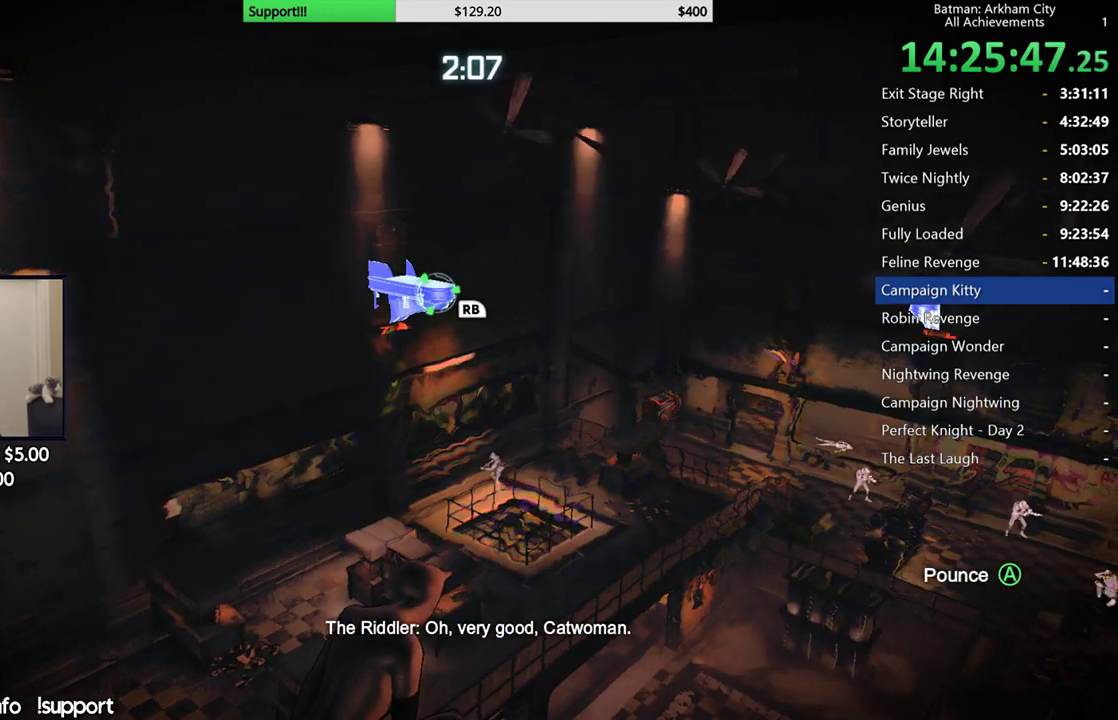
{"dt_ms": 500, "buttons": [], "left_stick": "center", "right_stick": "center", "button_events": []}
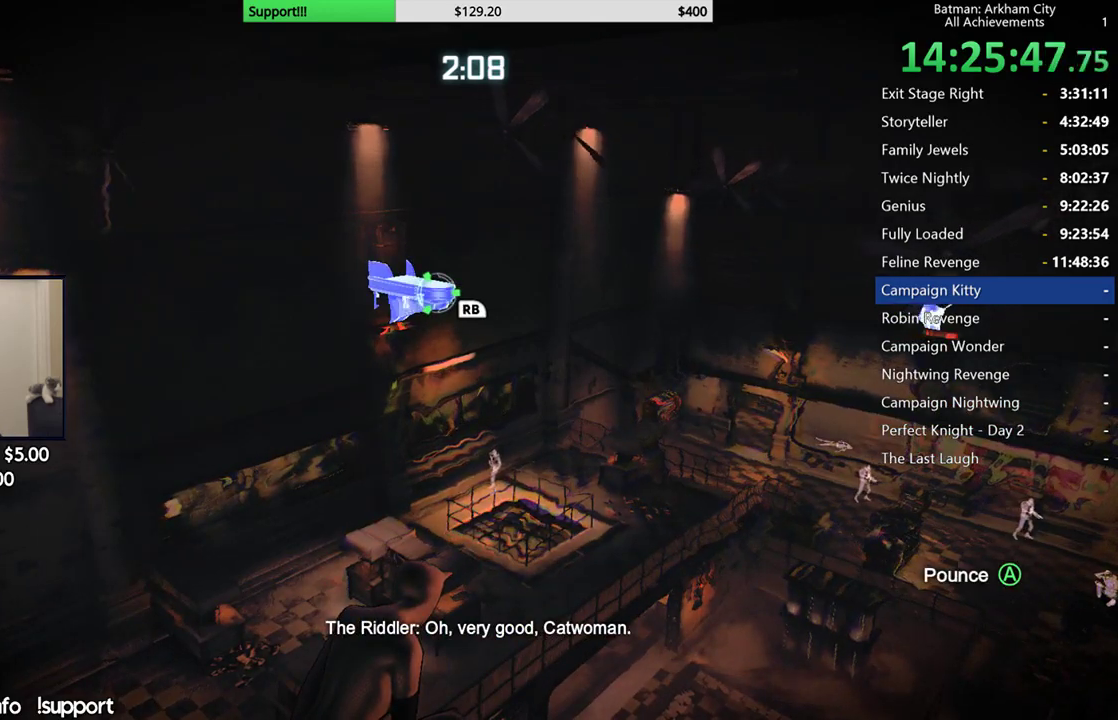
{"dt_ms": 500, "buttons": [], "left_stick": "center", "right_stick": "right", "button_events": []}
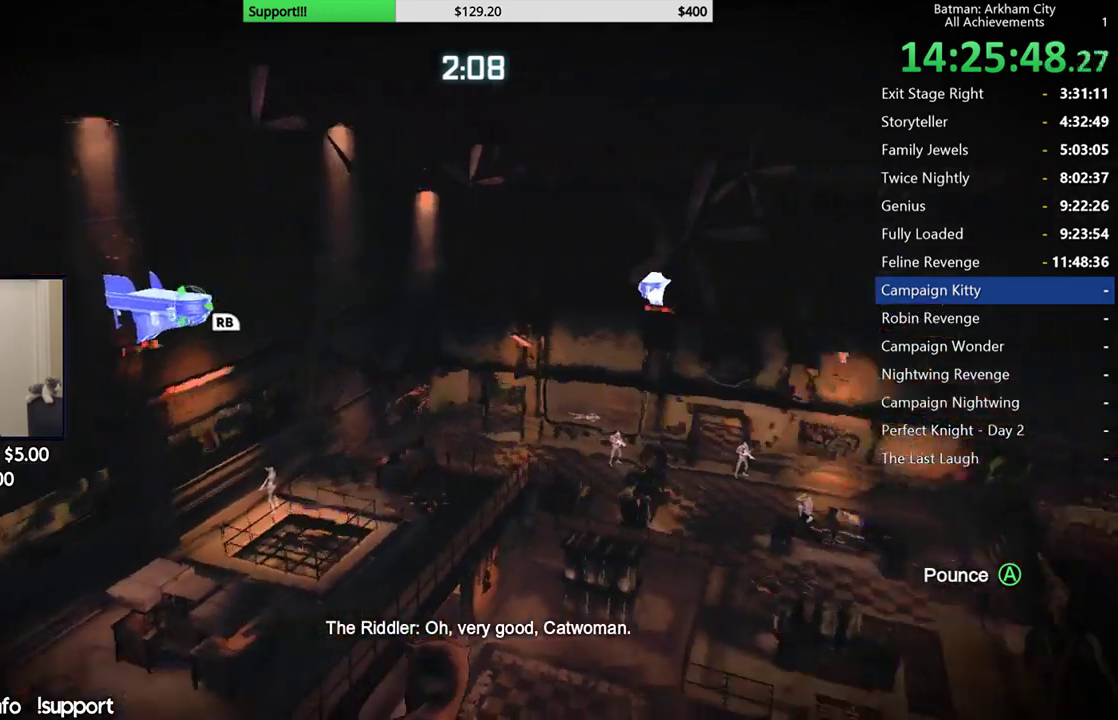
{"dt_ms": 500, "buttons": [], "left_stick": "center", "right_stick": "right", "button_events": []}